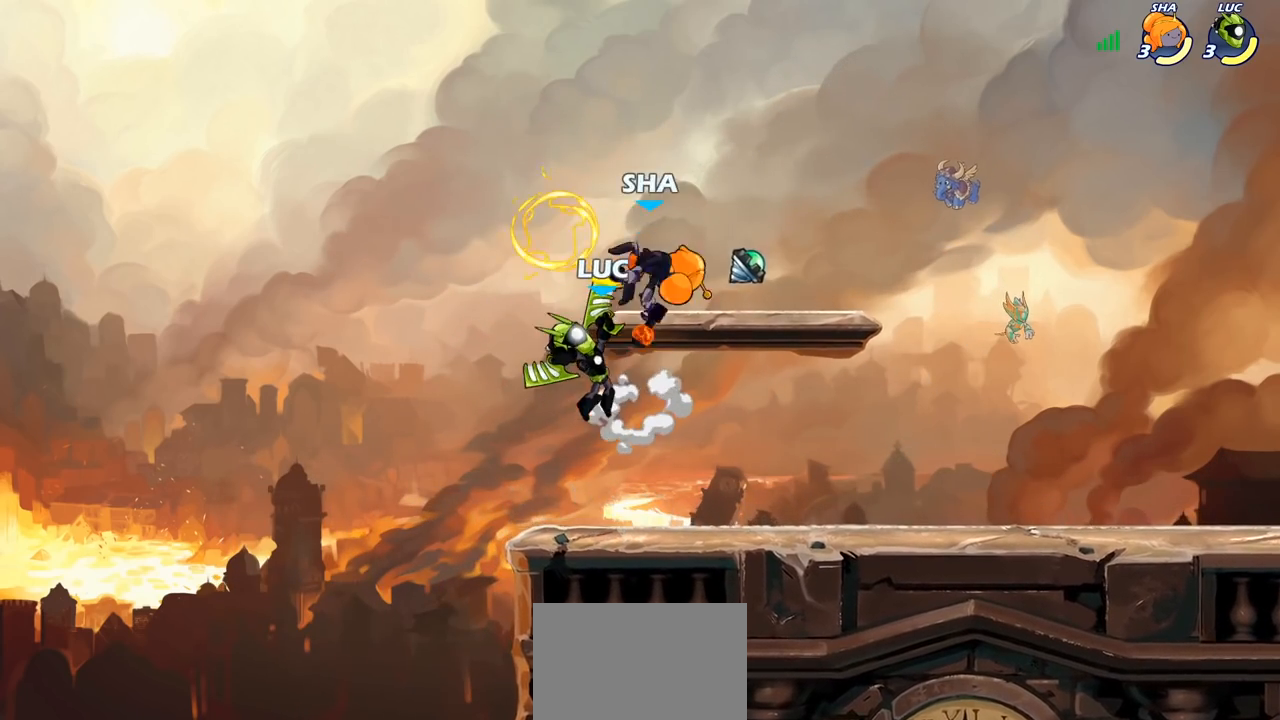
Gameplay with a controller (PlayStation layout); each line is a JSON object with the inputs held at the frame after it. "events" lists button and stick changes between this image and that frame as [ms after this image, input, new state], when the widget could be followed in between. Not read: R1 R3.
{"buttons": ["CIRCLE"], "left_stick": "up-right", "right_stick": "center", "events": [[150, "left_stick", "right"], [367, "CROSS", "down"], [383, "left_stick", "up-right"], [417, "CIRCLE", "down"], [417, "CROSS", "up"]]}
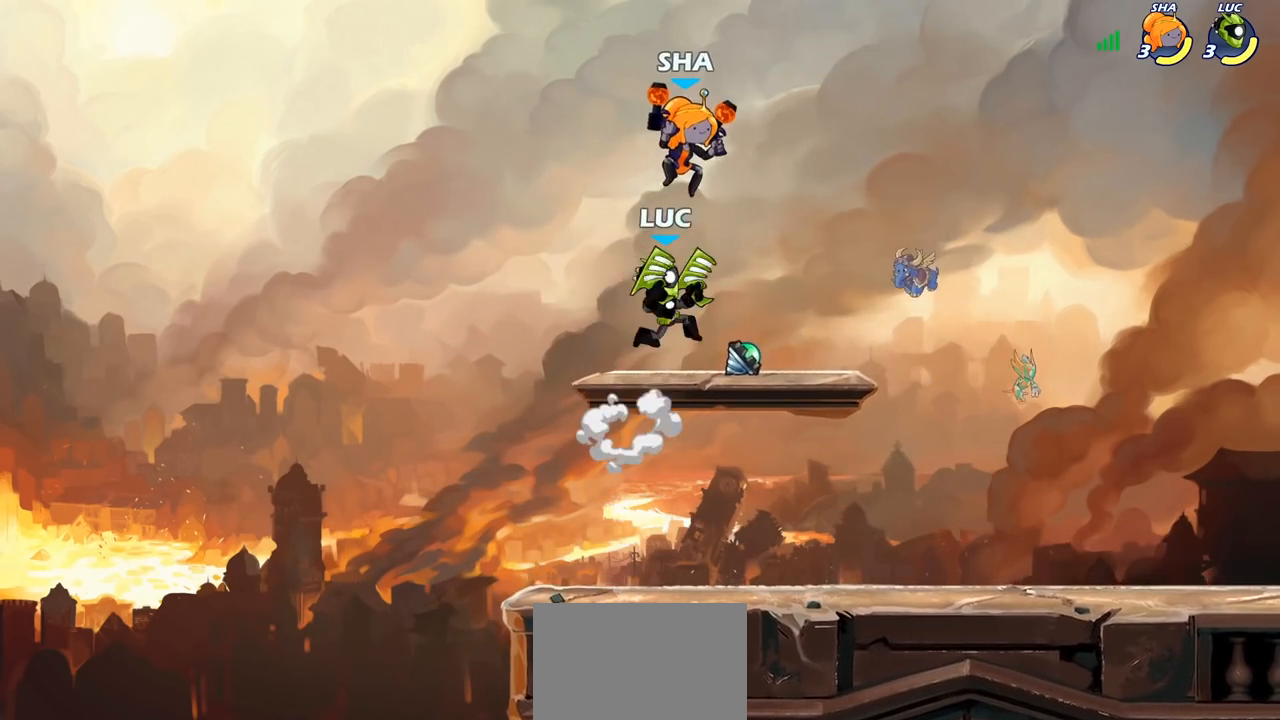
{"buttons": [], "left_stick": "up-left", "right_stick": "center", "events": [[17, "CIRCLE", "up"], [50, "left_stick", "up-left"], [250, "left_stick", "up-right"], [500, "left_stick", "up-left"]]}
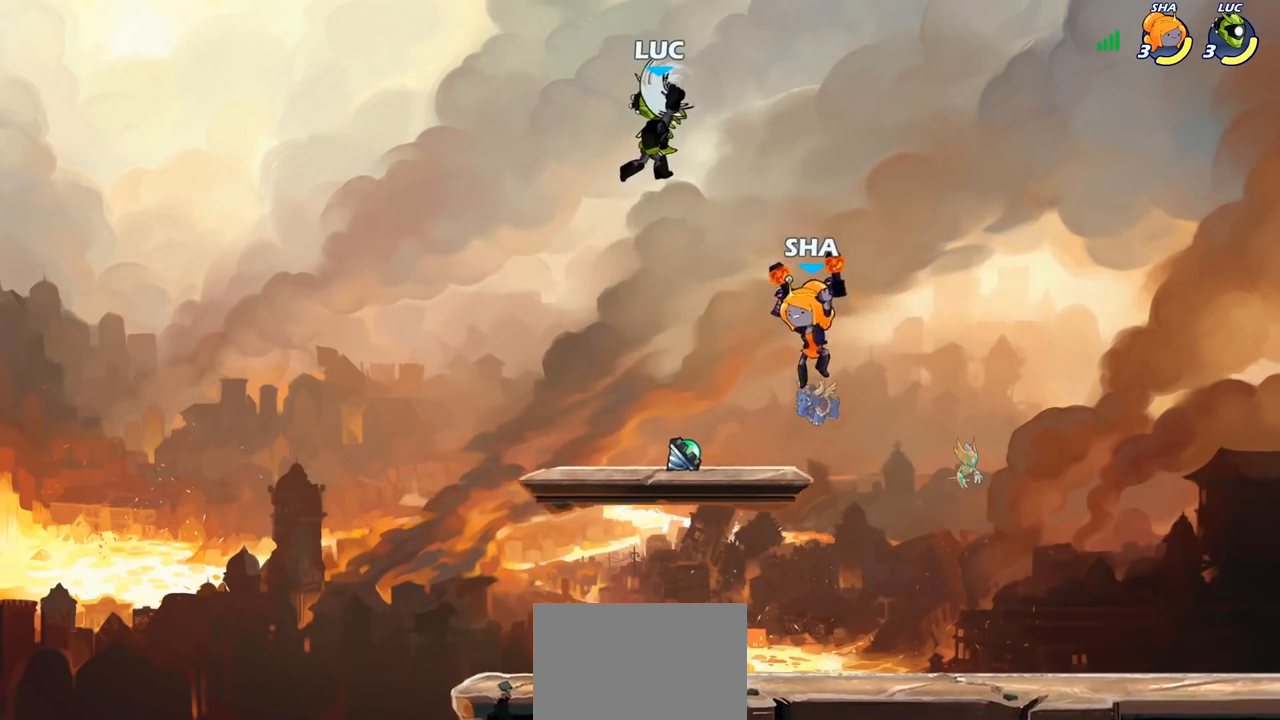
{"buttons": [], "left_stick": "left", "right_stick": "center", "events": [[100, "left_stick", "left"]]}
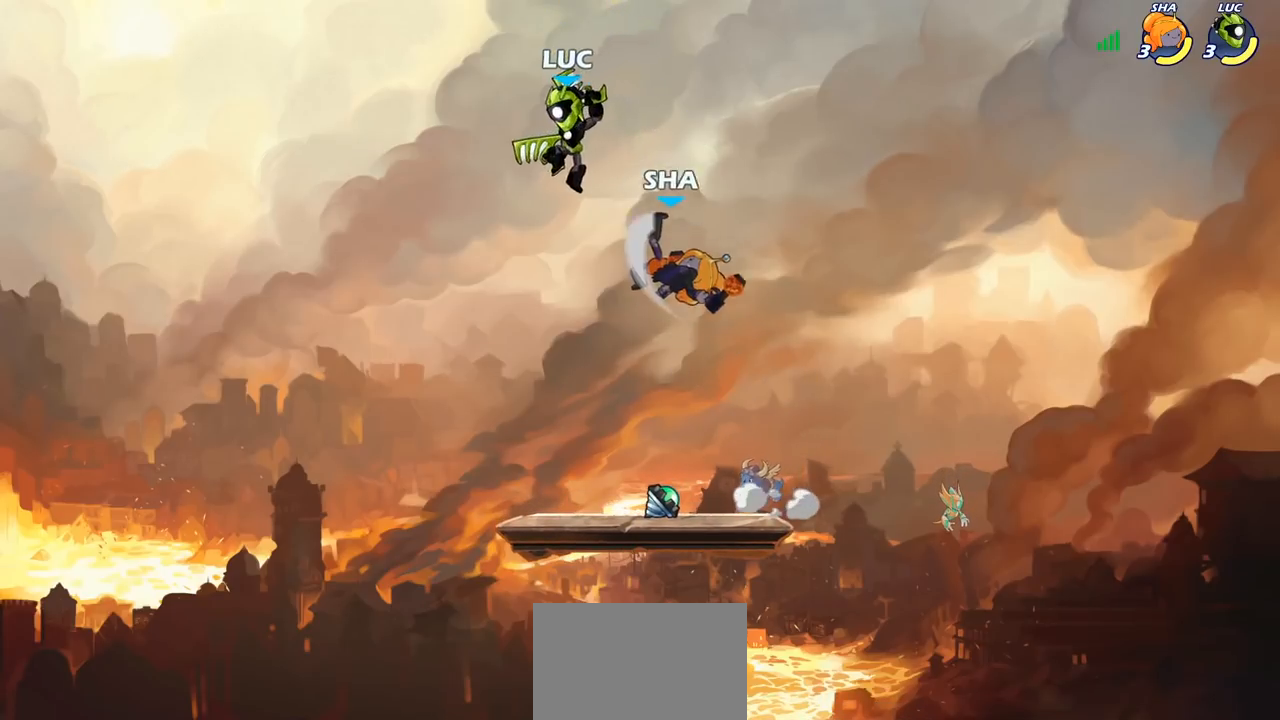
{"buttons": ["CROSS"], "left_stick": "right", "right_stick": "center", "events": [[100, "left_stick", "down-left"], [267, "left_stick", "down-right"], [333, "left_stick", "right"], [383, "CROSS", "down"]]}
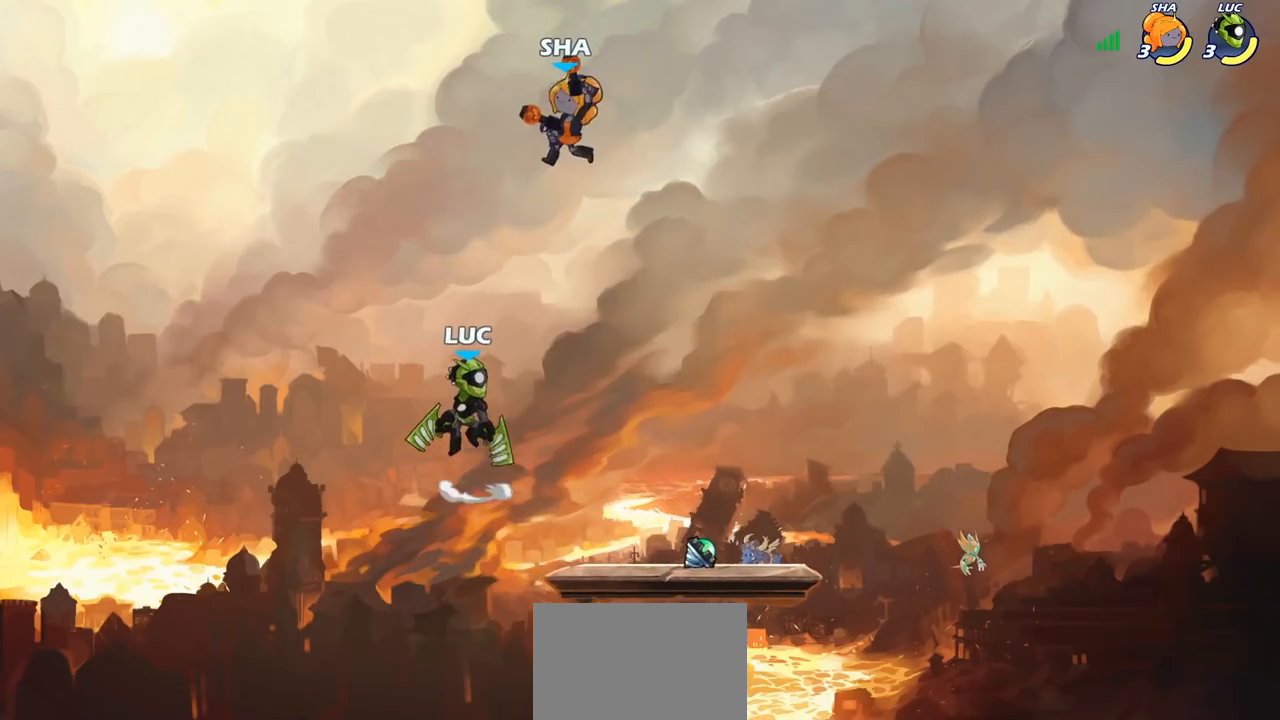
{"buttons": [], "left_stick": "center", "right_stick": "center", "events": [[50, "CROSS", "up"], [500, "left_stick", "center"]]}
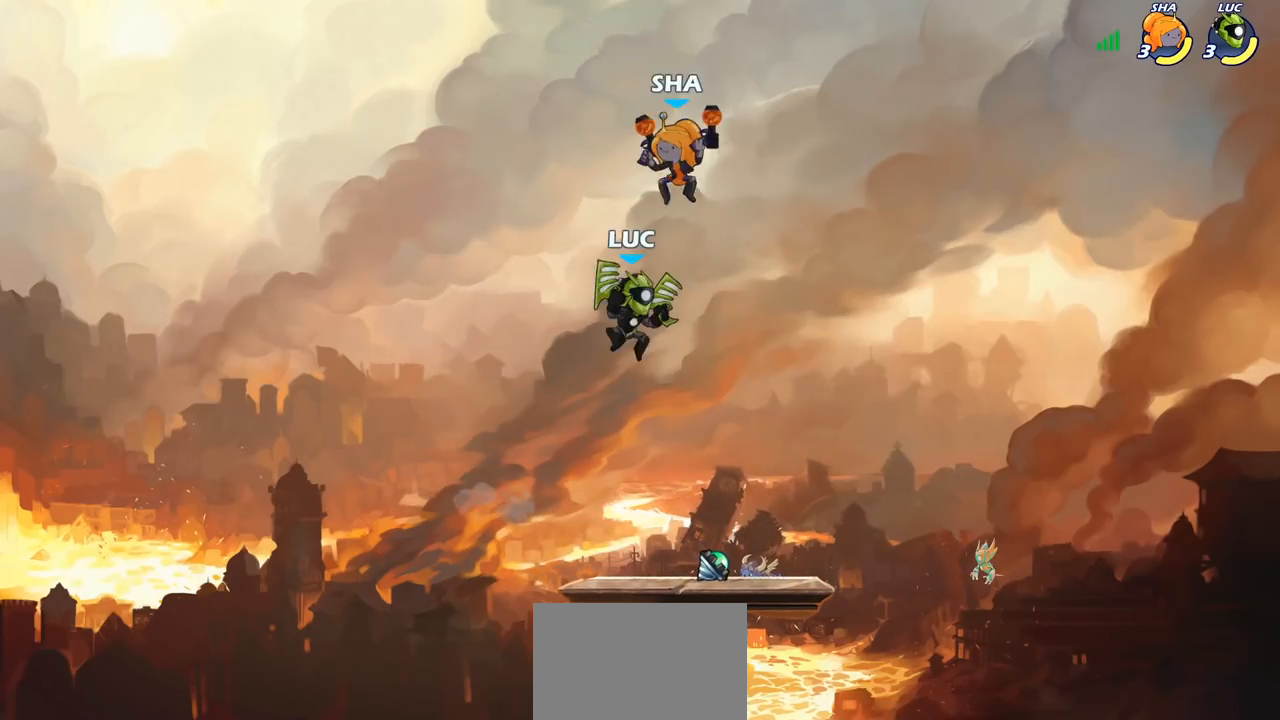
{"buttons": [], "left_stick": "center", "right_stick": "center", "events": [[17, "SQUARE", "down"], [100, "SQUARE", "up"]]}
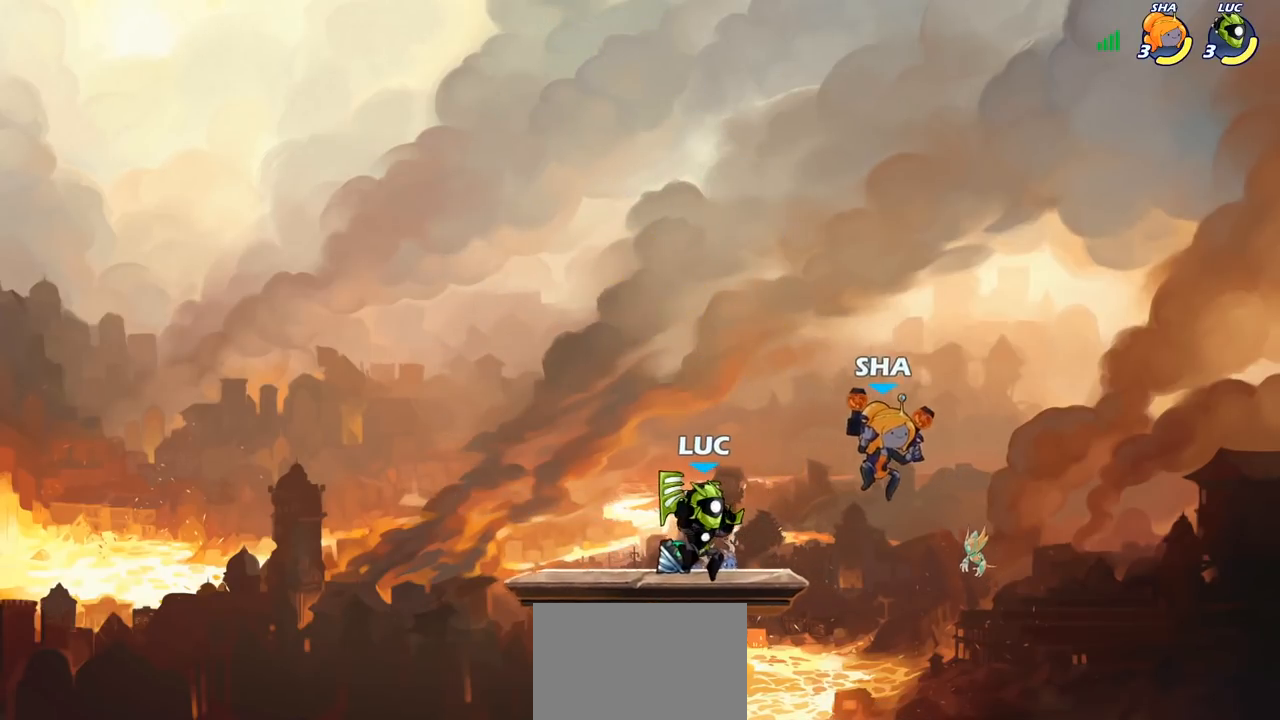
{"buttons": [], "left_stick": "center", "right_stick": "center", "events": [[33, "left_stick", "right"], [100, "SQUARE", "down"], [167, "left_stick", "center"], [183, "SQUARE", "up"]]}
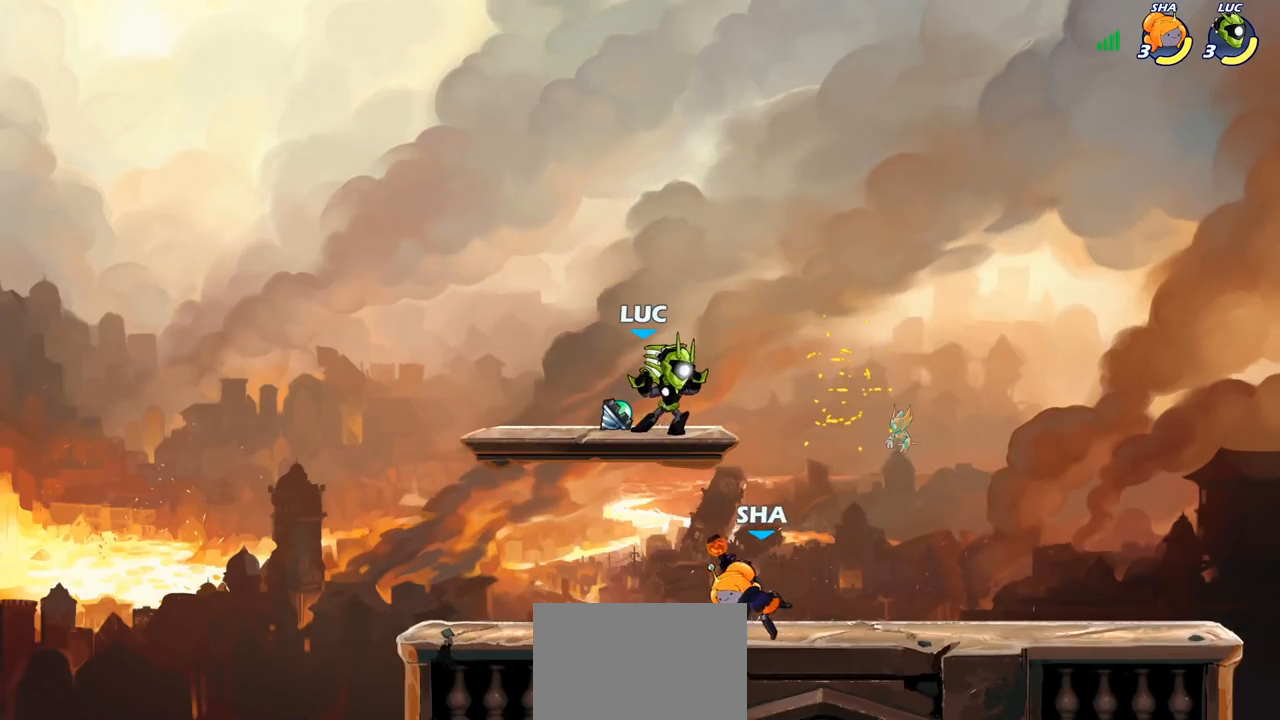
{"buttons": [], "left_stick": "left", "right_stick": "center", "events": [[200, "left_stick", "left"], [283, "CROSS", "down"], [433, "CROSS", "up"]]}
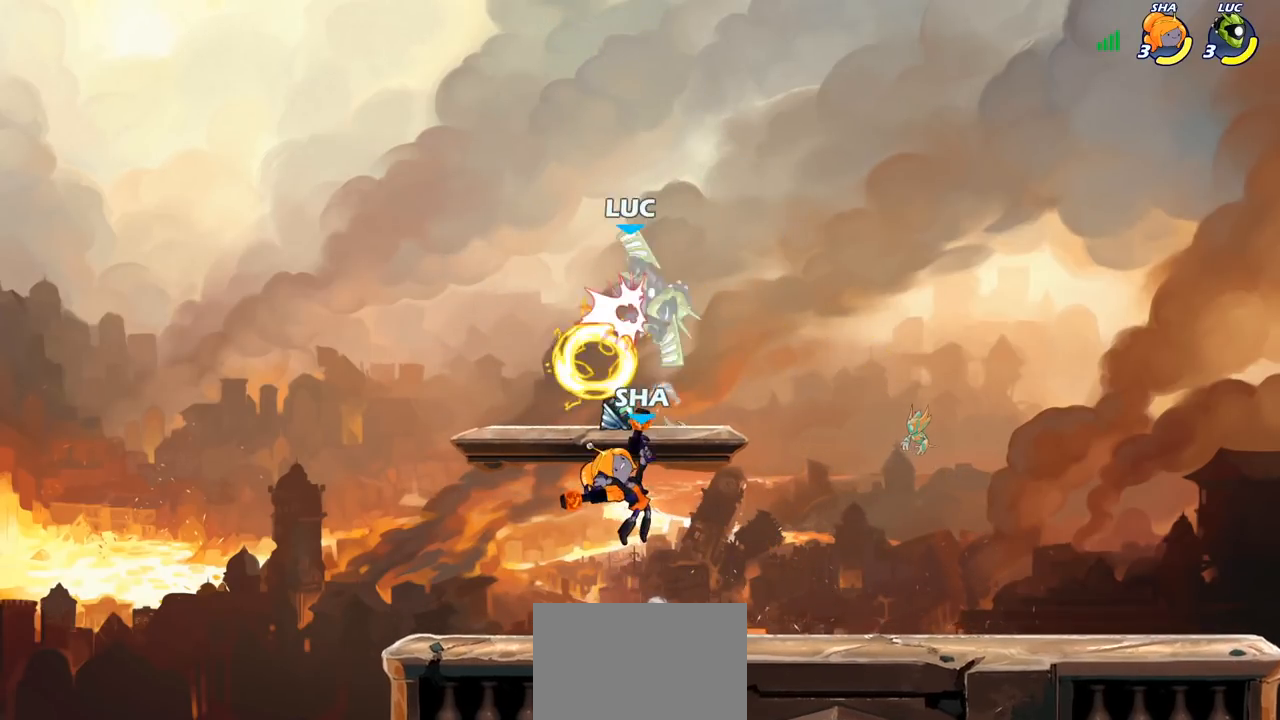
{"buttons": ["R2"], "left_stick": "right", "right_stick": "center", "events": [[83, "left_stick", "down-left"], [233, "left_stick", "right"], [417, "R2", "down"]]}
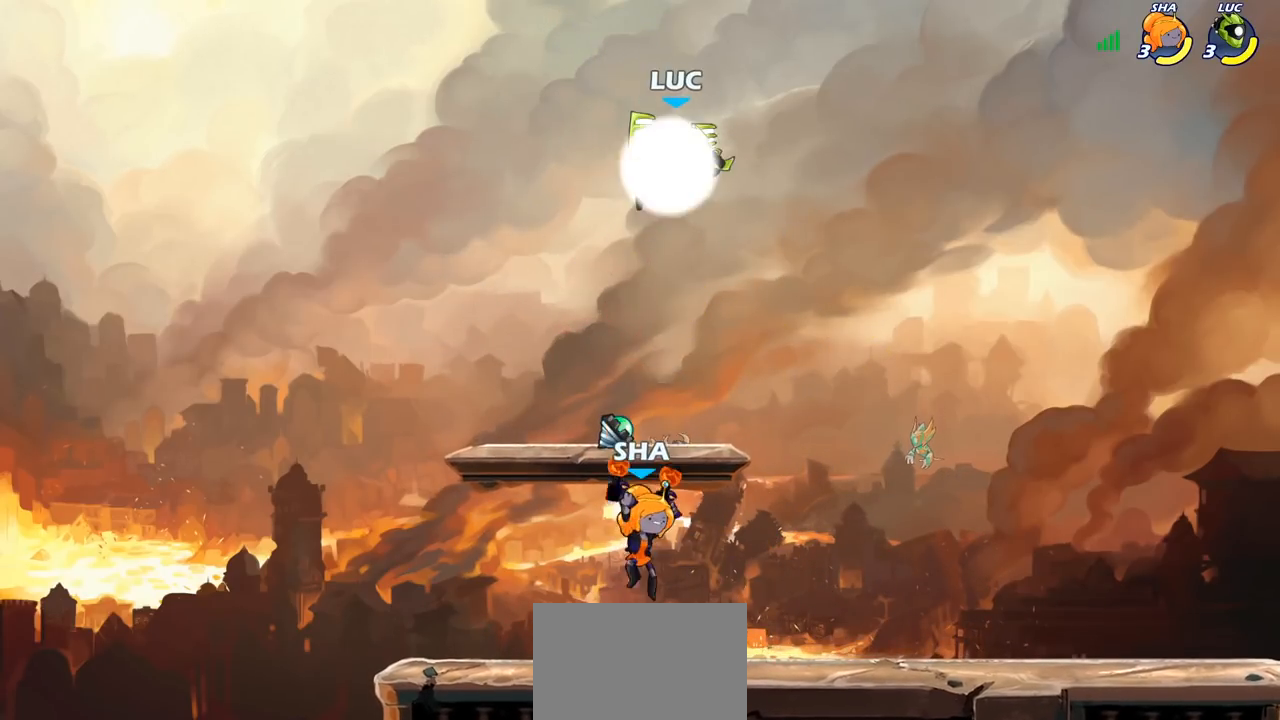
{"buttons": [], "left_stick": "down-left", "right_stick": "center", "events": [[200, "R2", "up"], [233, "CROSS", "down"], [283, "left_stick", "up"], [350, "CROSS", "up"], [450, "left_stick", "down-left"]]}
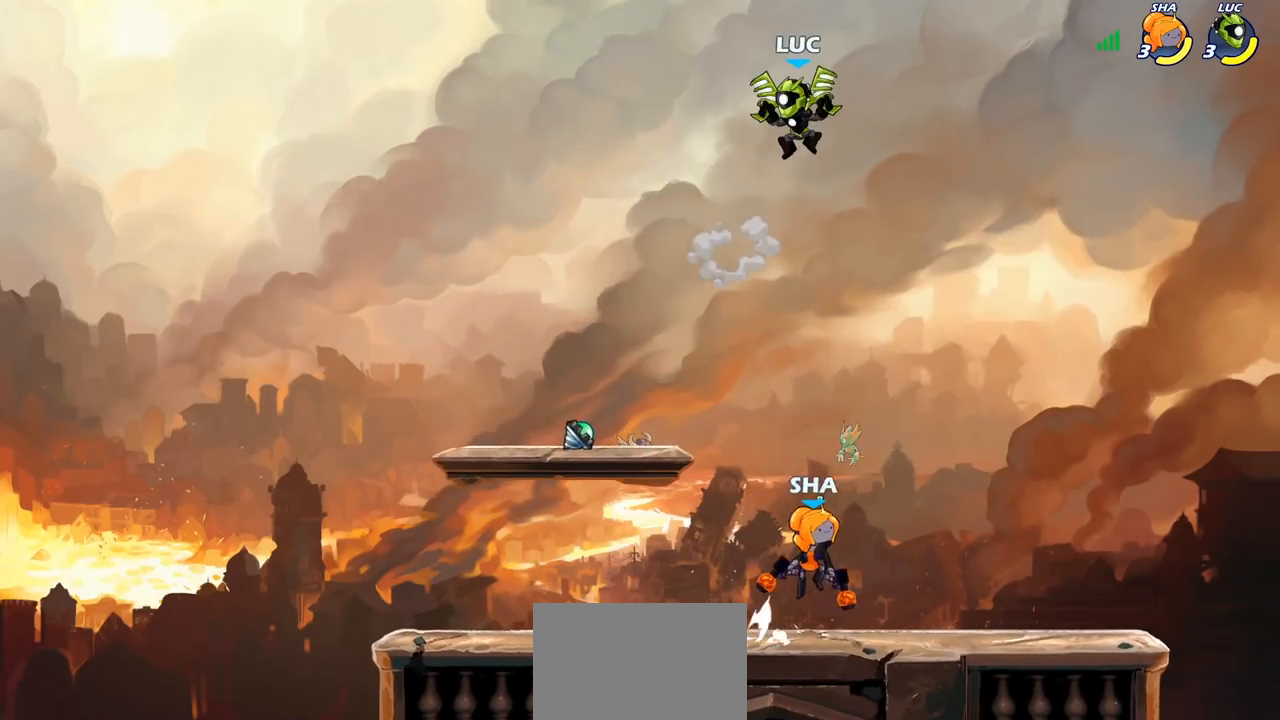
{"buttons": [], "left_stick": "right", "right_stick": "center", "events": [[333, "left_stick", "down-right"], [383, "left_stick", "right"], [400, "SQUARE", "down"], [483, "SQUARE", "up"]]}
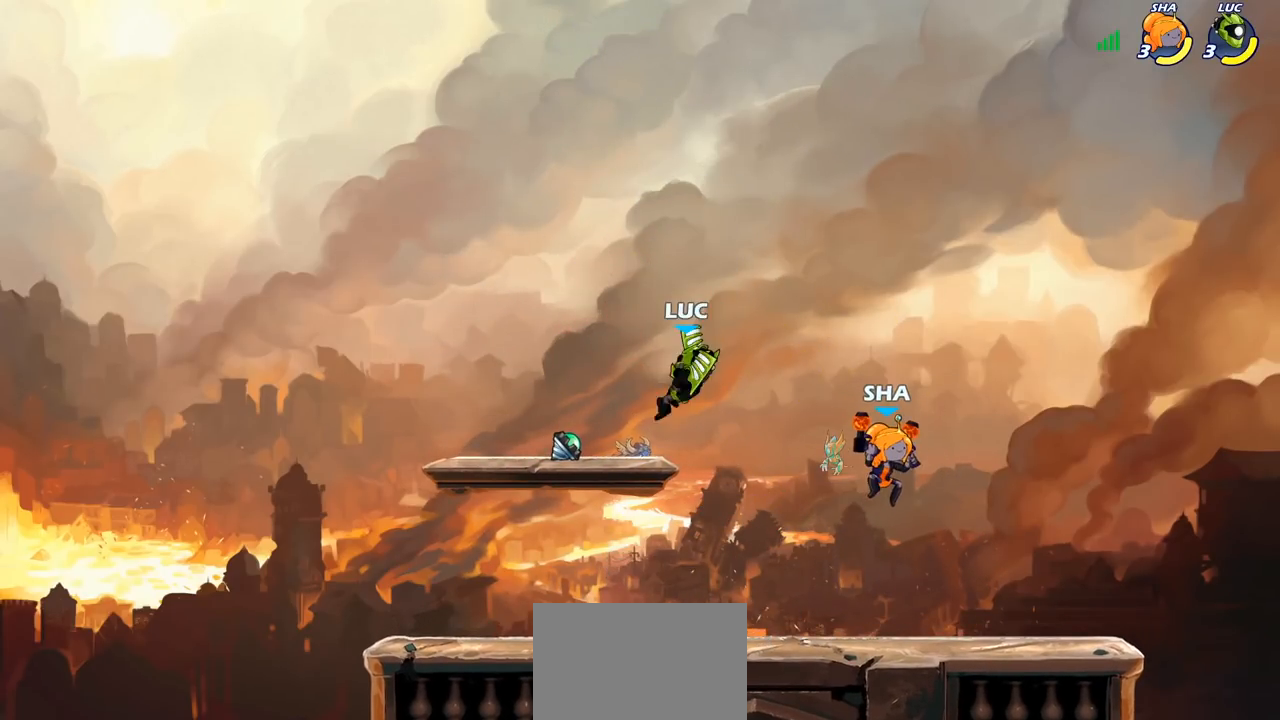
{"buttons": [], "left_stick": "right", "right_stick": "center", "events": []}
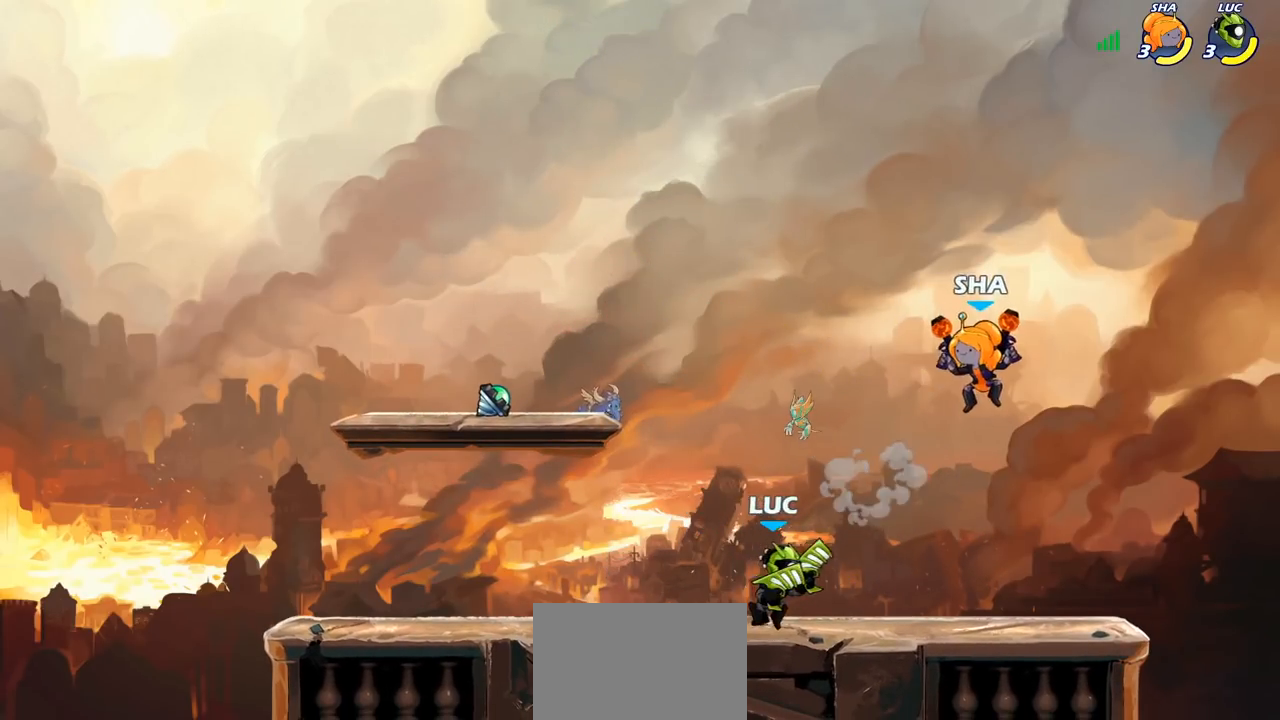
{"buttons": ["SQUARE"], "left_stick": "down-left", "right_stick": "center", "events": [[117, "CROSS", "down"], [133, "R2", "down"], [183, "CROSS", "up"], [200, "left_stick", "down-left"], [367, "R2", "up"], [450, "SQUARE", "down"]]}
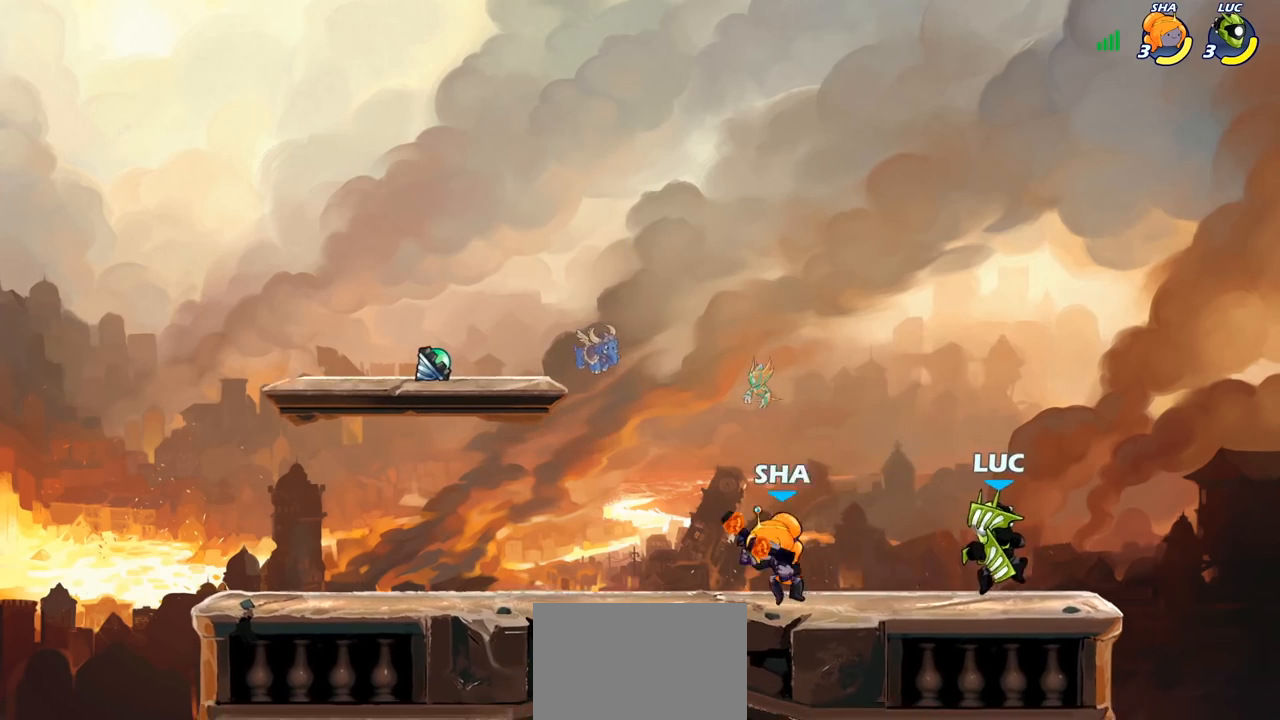
{"buttons": [], "left_stick": "right", "right_stick": "center", "events": [[67, "SQUARE", "up"], [167, "left_stick", "center"], [417, "left_stick", "right"]]}
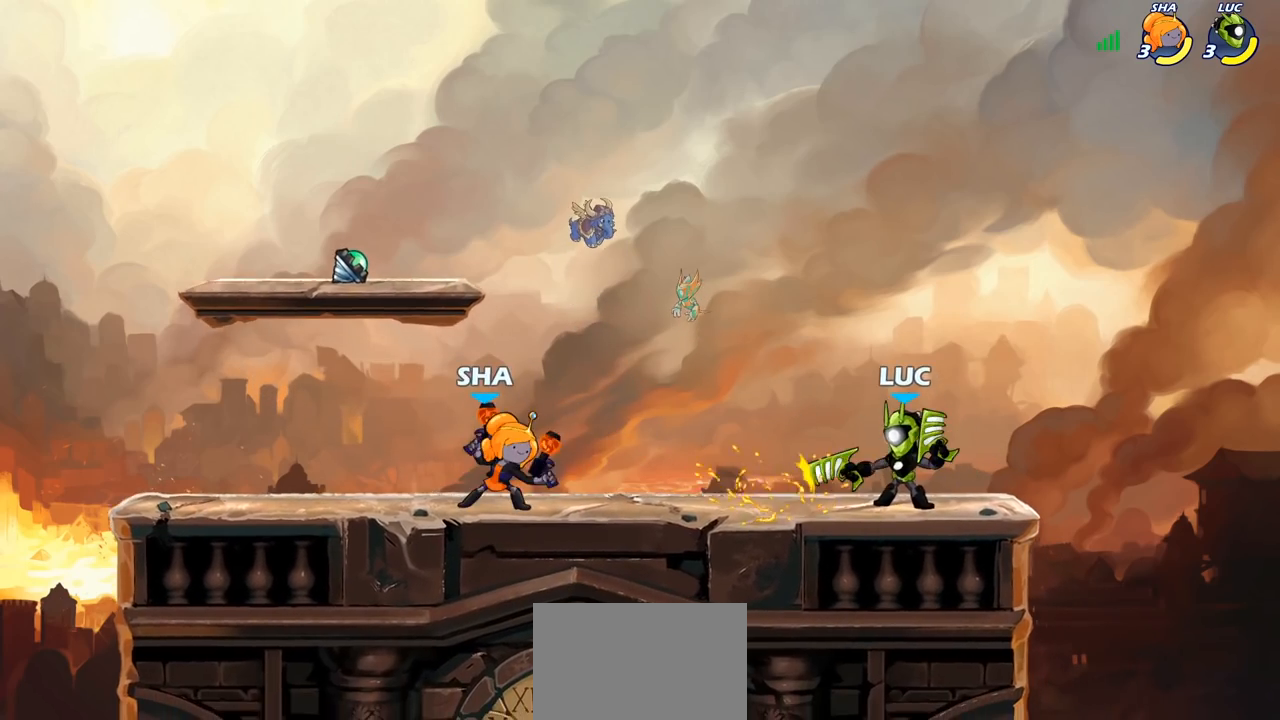
{"buttons": [], "left_stick": "down-left", "right_stick": "center", "events": [[250, "CROSS", "down"], [333, "left_stick", "up-left"], [367, "CROSS", "up"], [450, "left_stick", "down-left"]]}
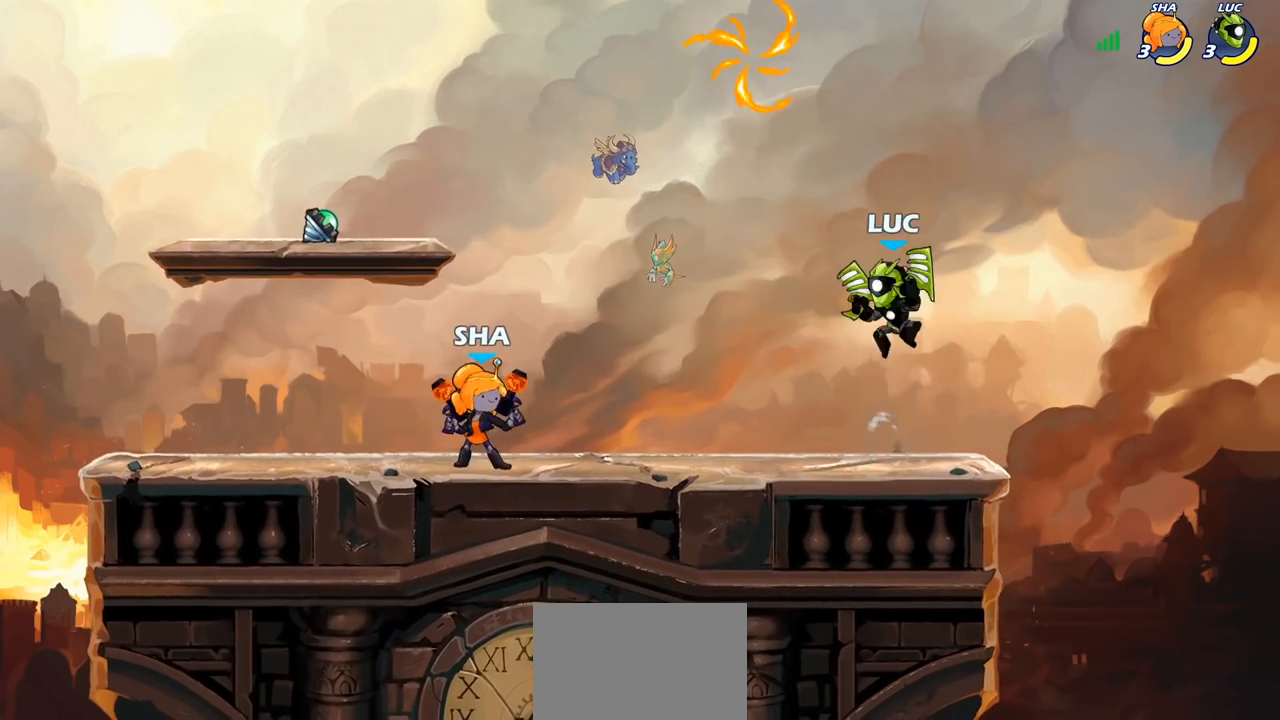
{"buttons": ["CROSS"], "left_stick": "left", "right_stick": "center", "events": [[150, "left_stick", "down-right"], [317, "left_stick", "left"], [450, "CROSS", "down"]]}
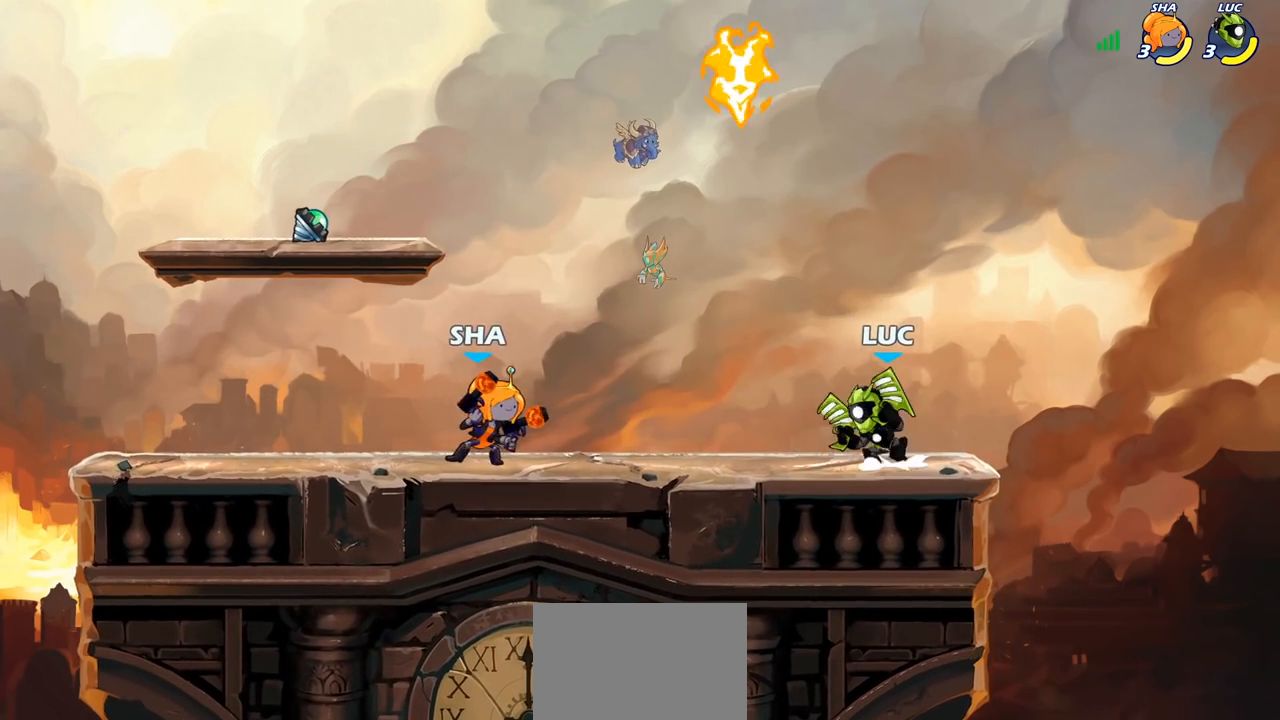
{"buttons": ["R2"], "left_stick": "down-left", "right_stick": "center", "events": [[67, "CROSS", "up"], [117, "left_stick", "down"], [200, "left_stick", "down-left"], [300, "CROSS", "down"], [433, "CROSS", "up"], [500, "R2", "down"]]}
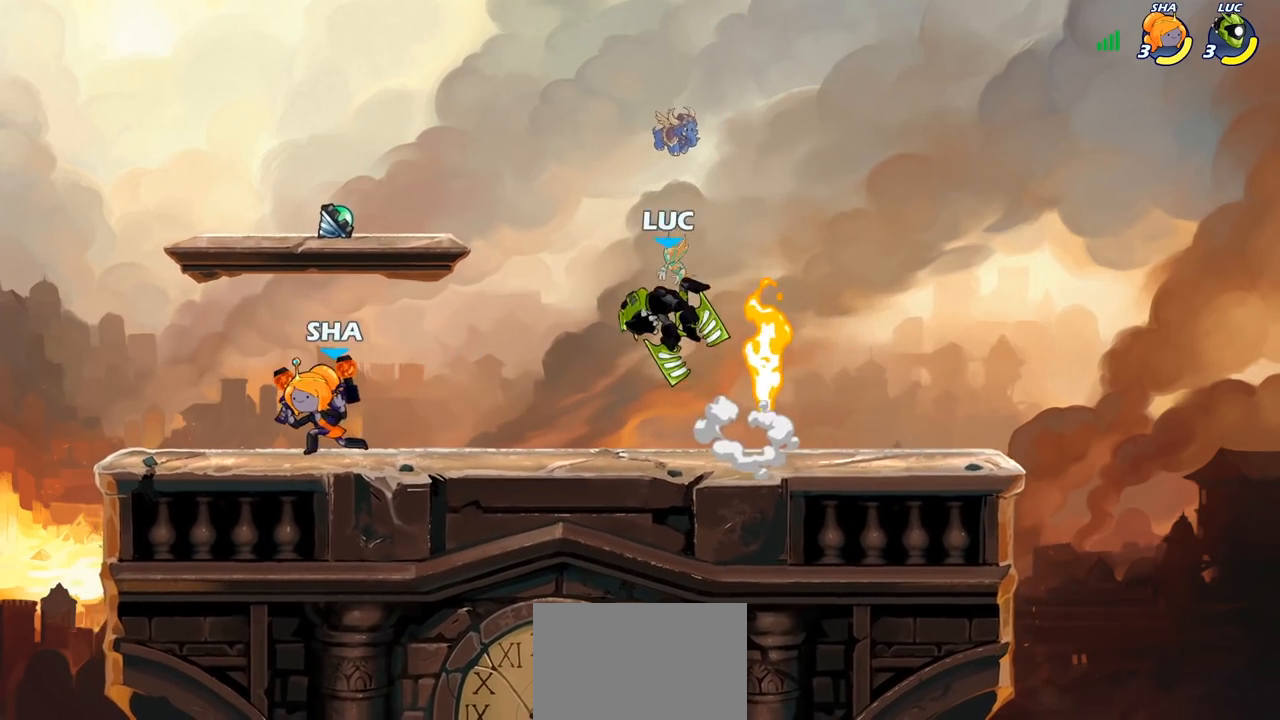
{"buttons": [], "left_stick": "left", "right_stick": "center", "events": [[33, "SQUARE", "down"], [133, "R2", "up"], [183, "SQUARE", "up"], [233, "left_stick", "center"], [367, "left_stick", "left"]]}
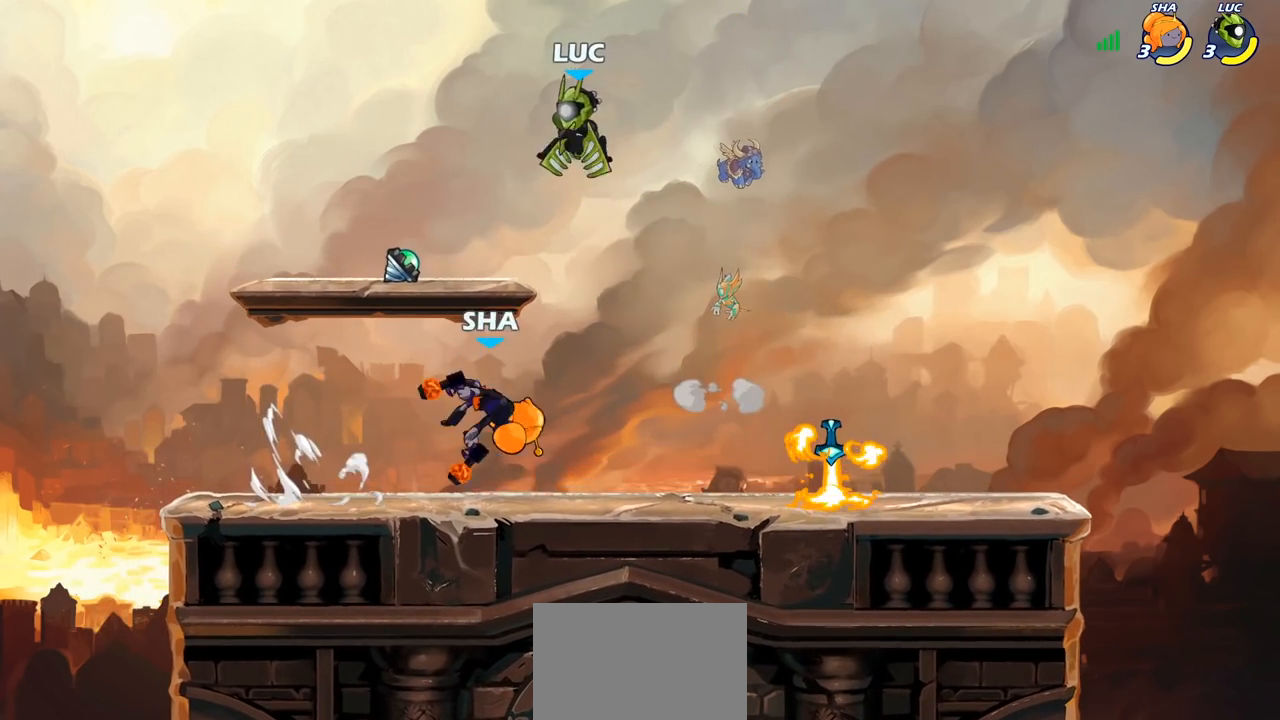
{"buttons": [], "left_stick": "up-right", "right_stick": "center", "events": [[67, "left_stick", "up-right"], [283, "CROSS", "down"], [450, "CROSS", "up"]]}
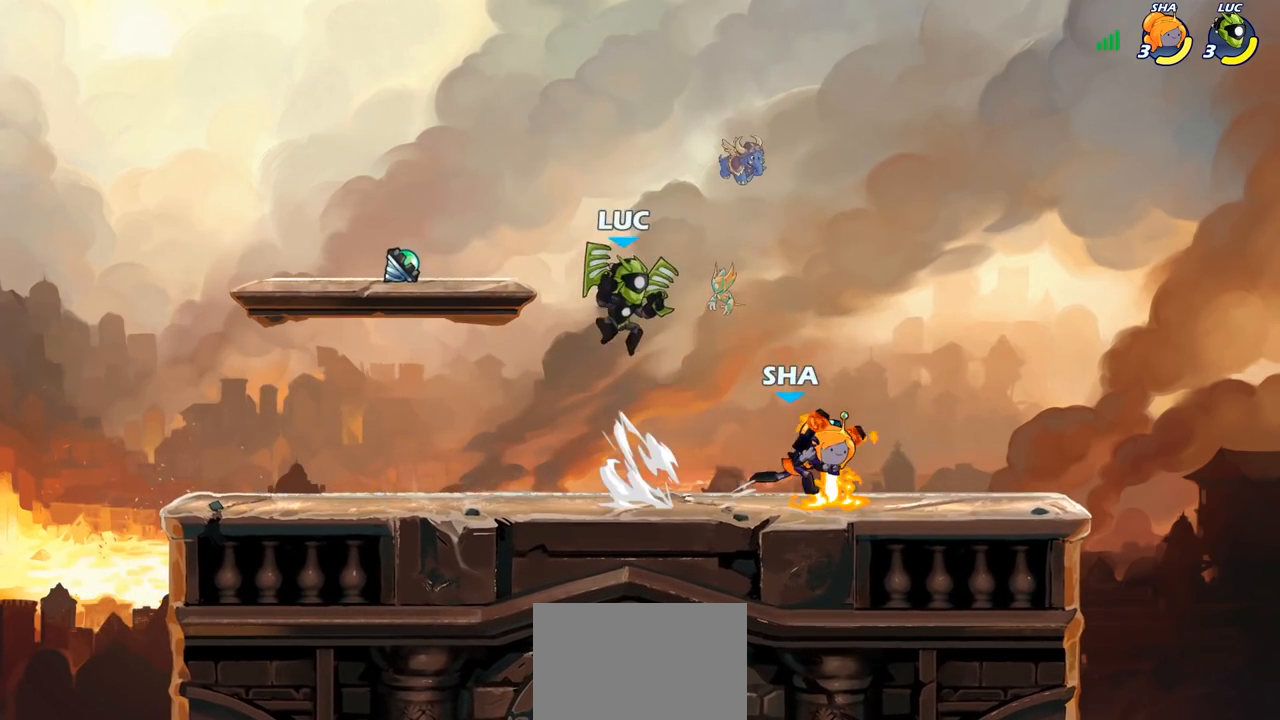
{"buttons": [], "left_stick": "right", "right_stick": "center", "events": [[133, "left_stick", "down-left"], [217, "CROSS", "down"], [217, "left_stick", "left"], [383, "CROSS", "up"], [483, "left_stick", "right"]]}
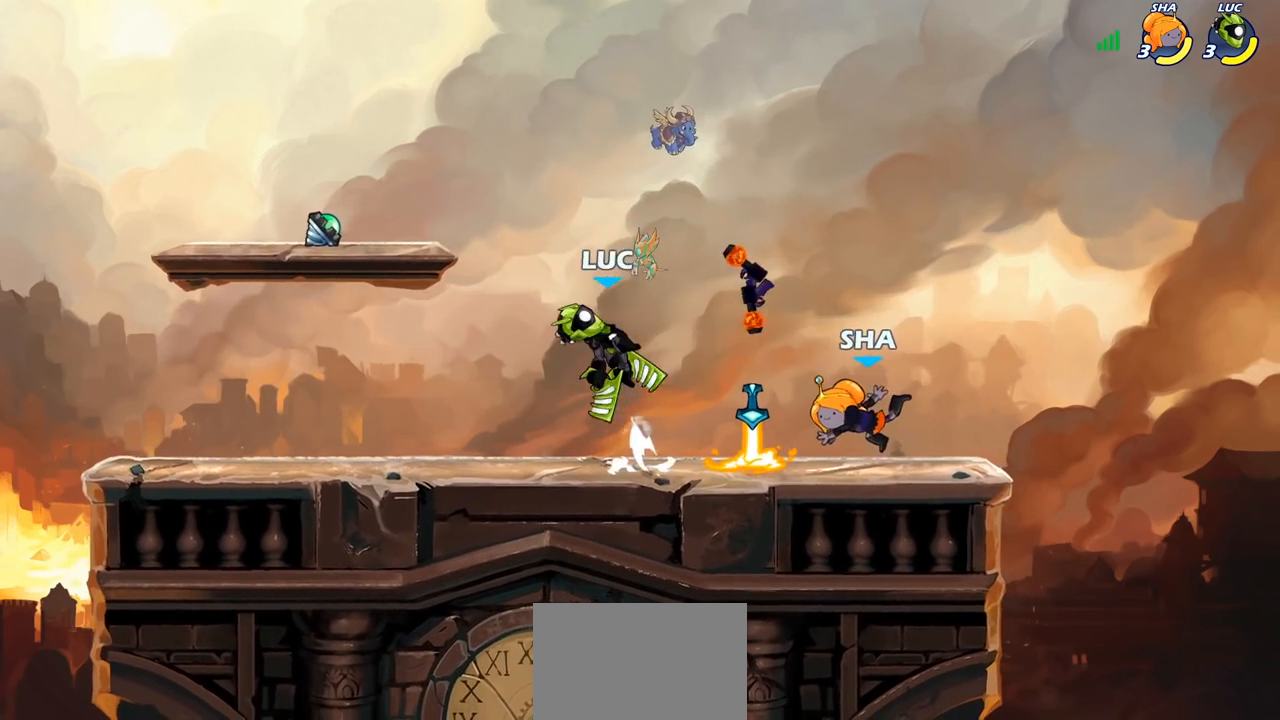
{"buttons": ["R2"], "left_stick": "down-left", "right_stick": "center", "events": [[133, "left_stick", "left"], [250, "CROSS", "down"], [317, "R2", "down"], [317, "left_stick", "down-left"], [367, "CROSS", "up"]]}
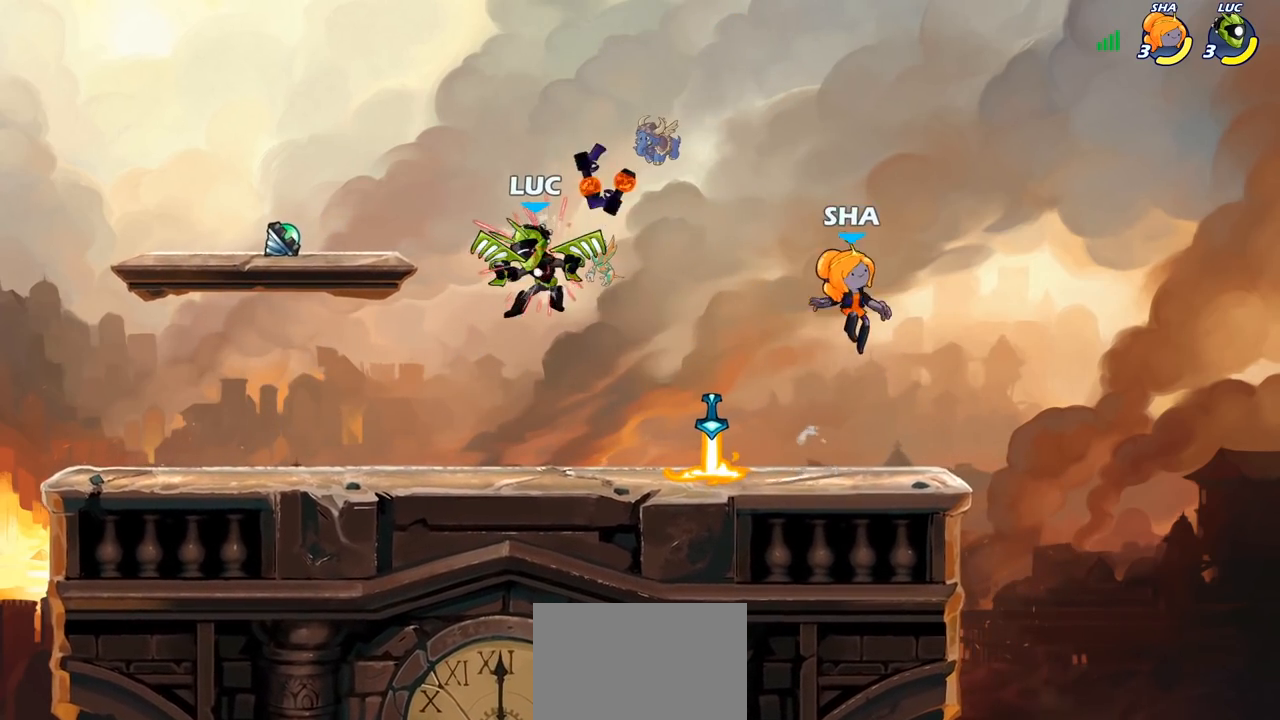
{"buttons": [], "left_stick": "center", "right_stick": "center", "events": [[67, "R2", "up"], [100, "left_stick", "left"], [200, "left_stick", "up-right"], [250, "left_stick", "right"], [300, "SQUARE", "down"], [383, "SQUARE", "up"], [467, "left_stick", "center"]]}
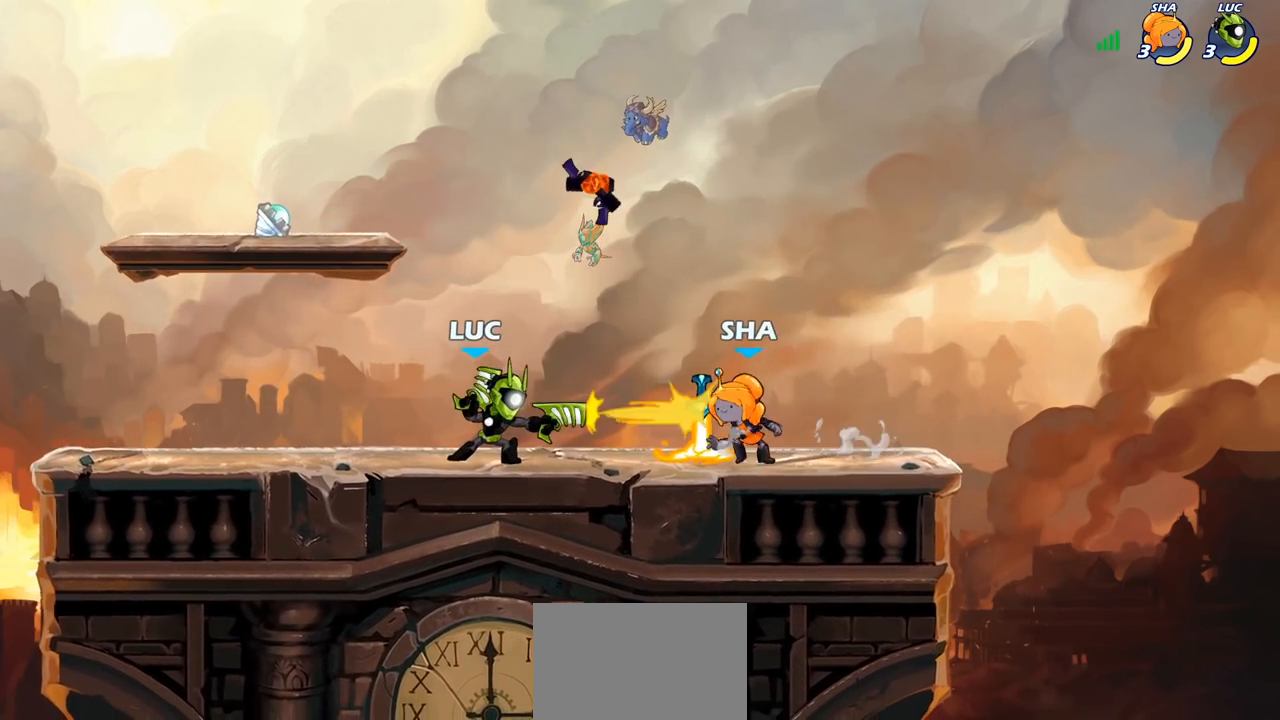
{"buttons": [], "left_stick": "center", "right_stick": "center", "events": []}
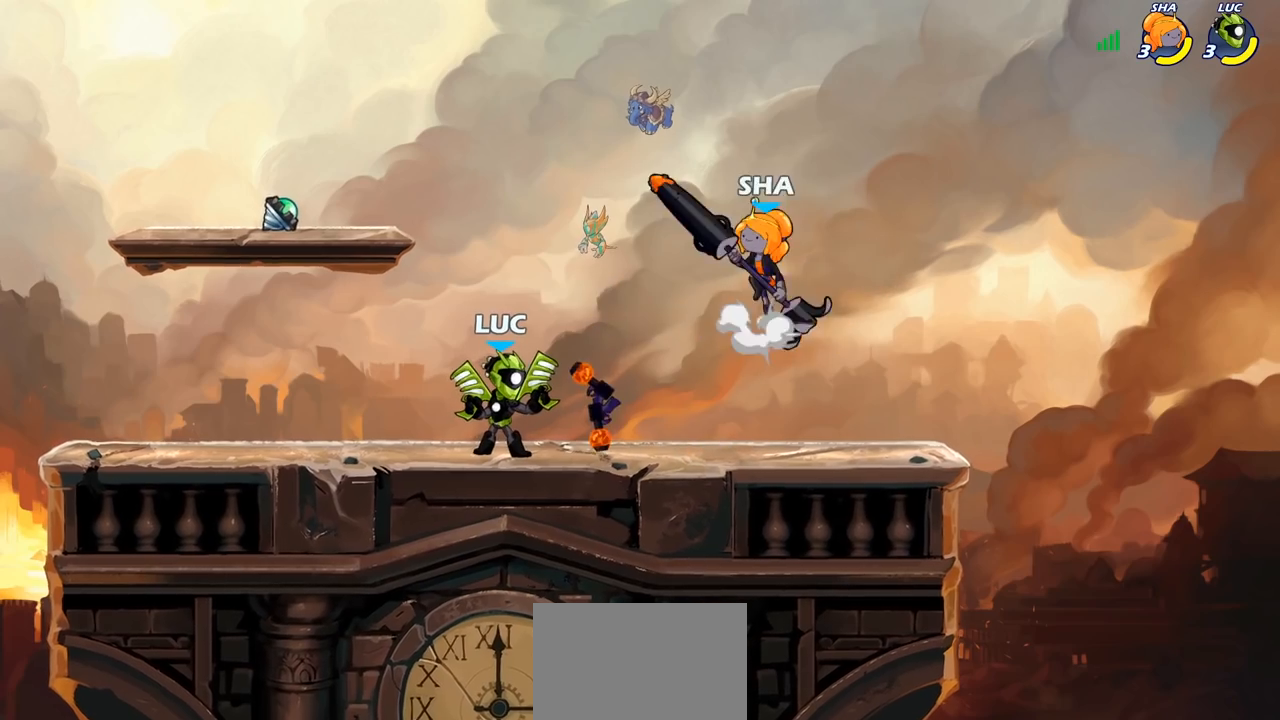
{"buttons": [], "left_stick": "center", "right_stick": "center", "events": [[283, "CIRCLE", "down"], [350, "CIRCLE", "up"]]}
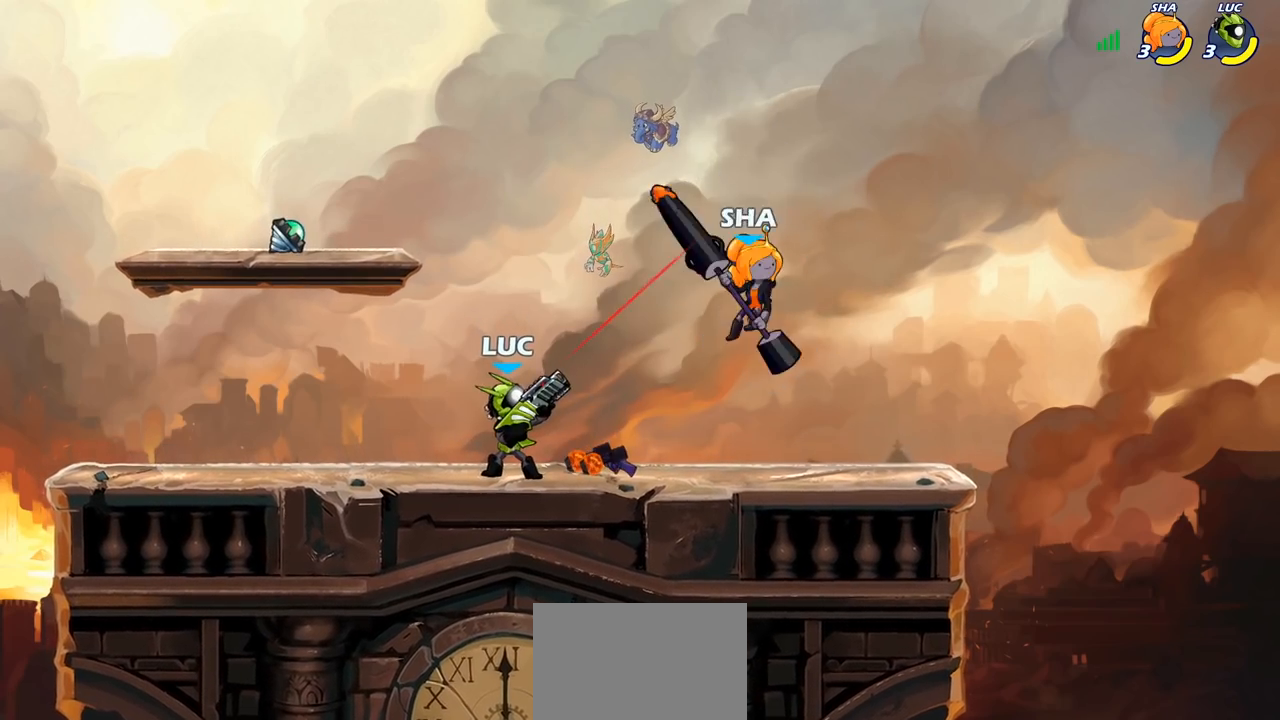
{"buttons": [], "left_stick": "left", "right_stick": "center", "events": [[333, "left_stick", "left"]]}
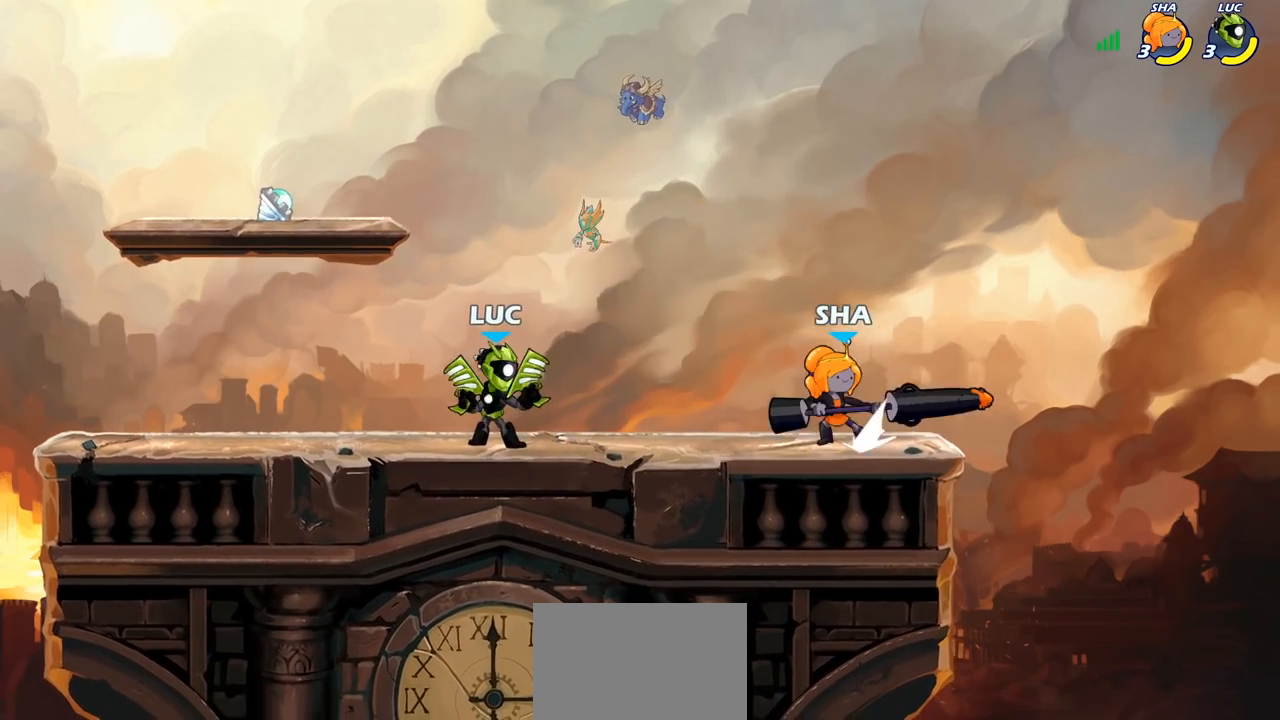
{"buttons": [], "left_stick": "up-left", "right_stick": "center", "events": [[33, "CROSS", "down"], [117, "left_stick", "up-right"], [183, "CROSS", "up"], [200, "R2", "down"], [367, "R2", "up"], [450, "left_stick", "up-left"]]}
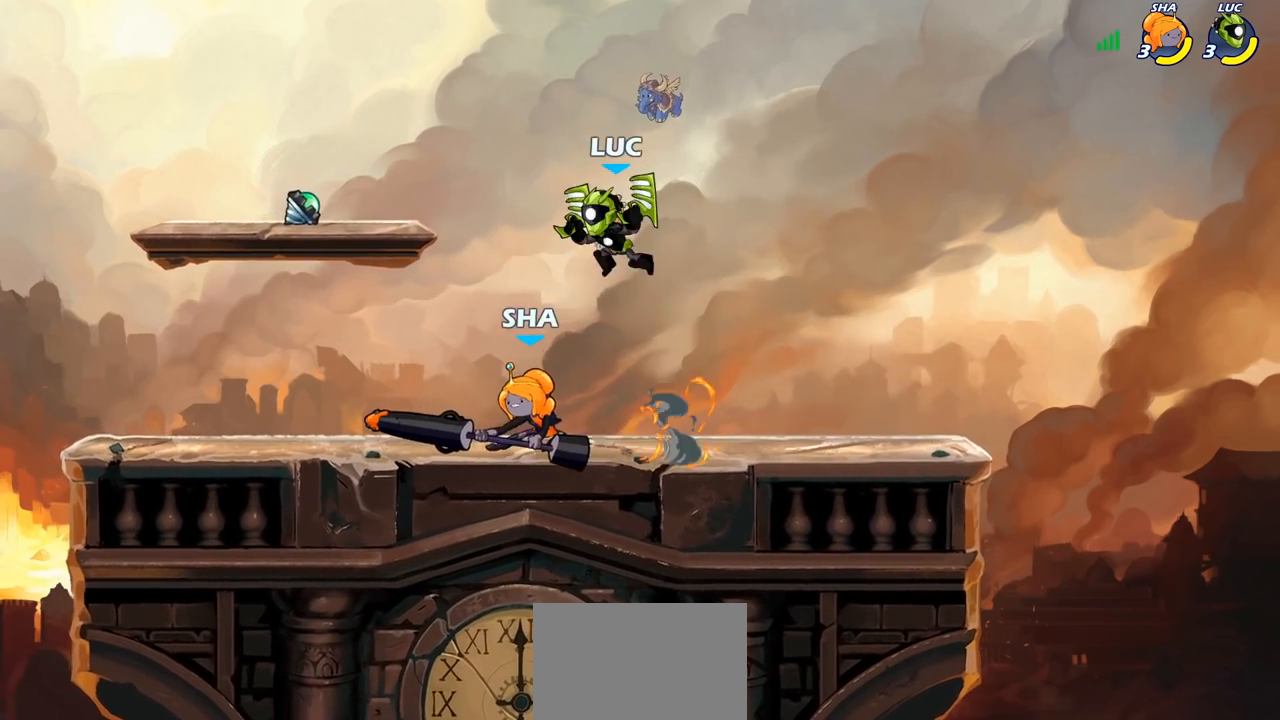
{"buttons": [], "left_stick": "right", "right_stick": "center", "events": [[67, "left_stick", "down-left"], [133, "left_stick", "down-right"], [200, "left_stick", "right"]]}
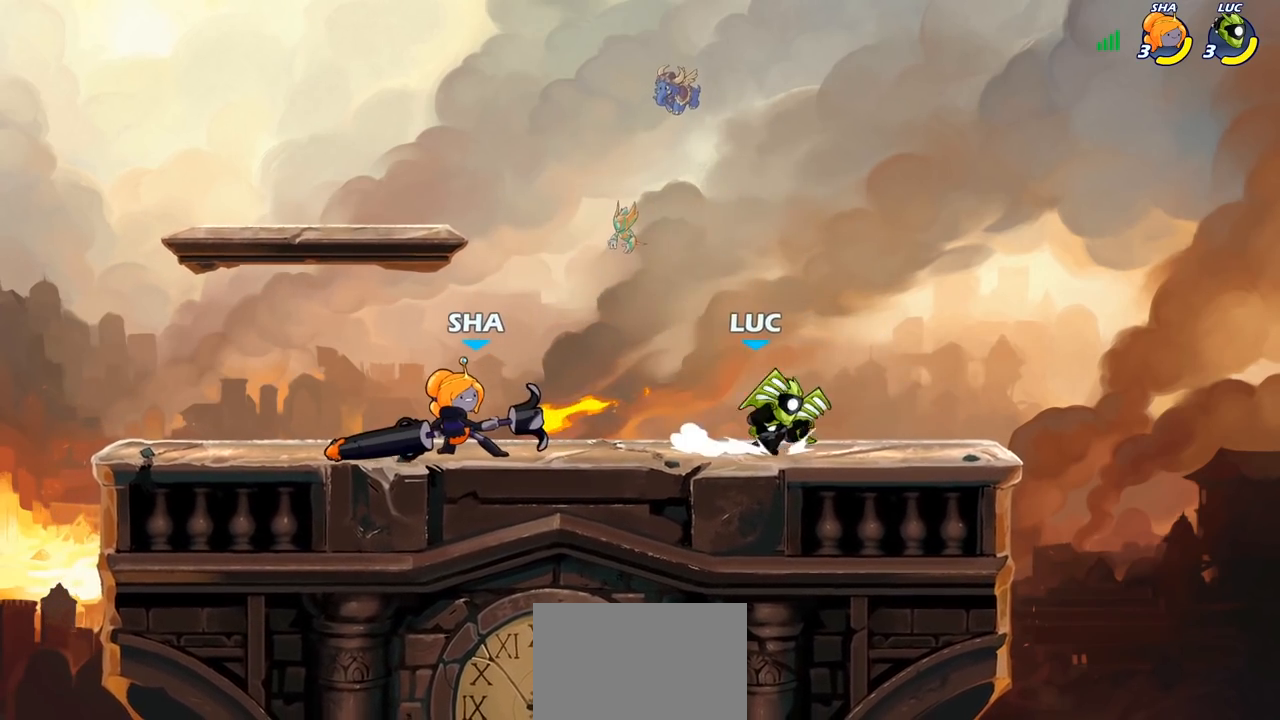
{"buttons": [], "left_stick": "center", "right_stick": "center", "events": [[67, "left_stick", "up-left"], [233, "left_stick", "left"], [267, "R2", "down"], [350, "SQUARE", "down"], [367, "R2", "up"], [450, "SQUARE", "up"], [450, "left_stick", "center"]]}
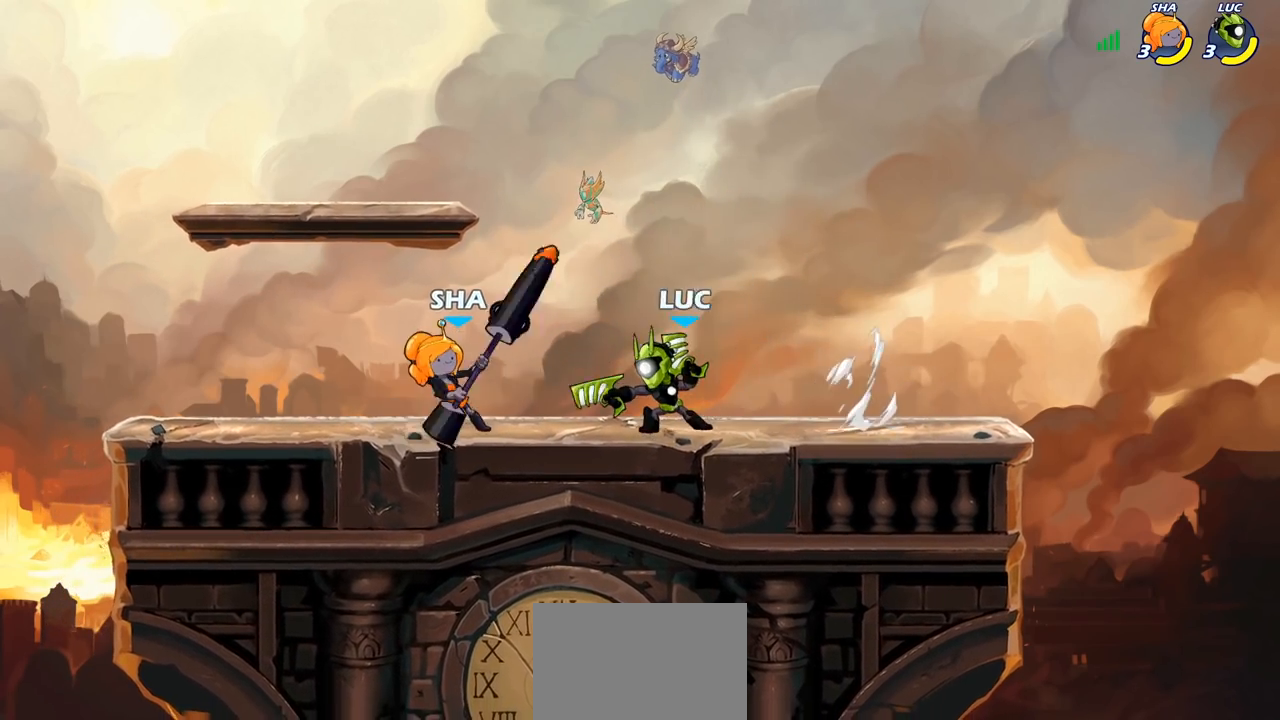
{"buttons": [], "left_stick": "left", "right_stick": "center", "events": [[250, "CROSS", "down"], [250, "left_stick", "left"], [267, "SQUARE", "down"], [333, "CROSS", "up"], [350, "SQUARE", "up"], [383, "left_stick", "center"], [467, "left_stick", "left"]]}
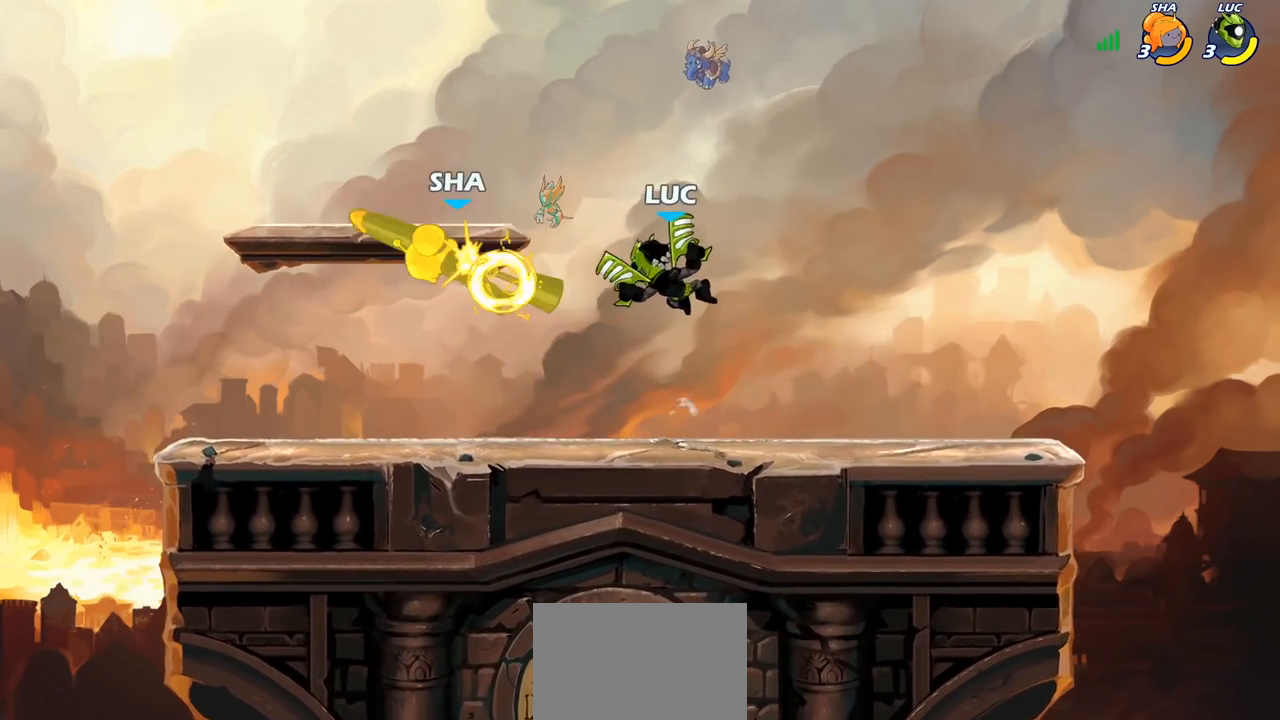
{"buttons": ["CROSS"], "left_stick": "down-left", "right_stick": "center", "events": [[283, "left_stick", "down-left"], [483, "CROSS", "down"]]}
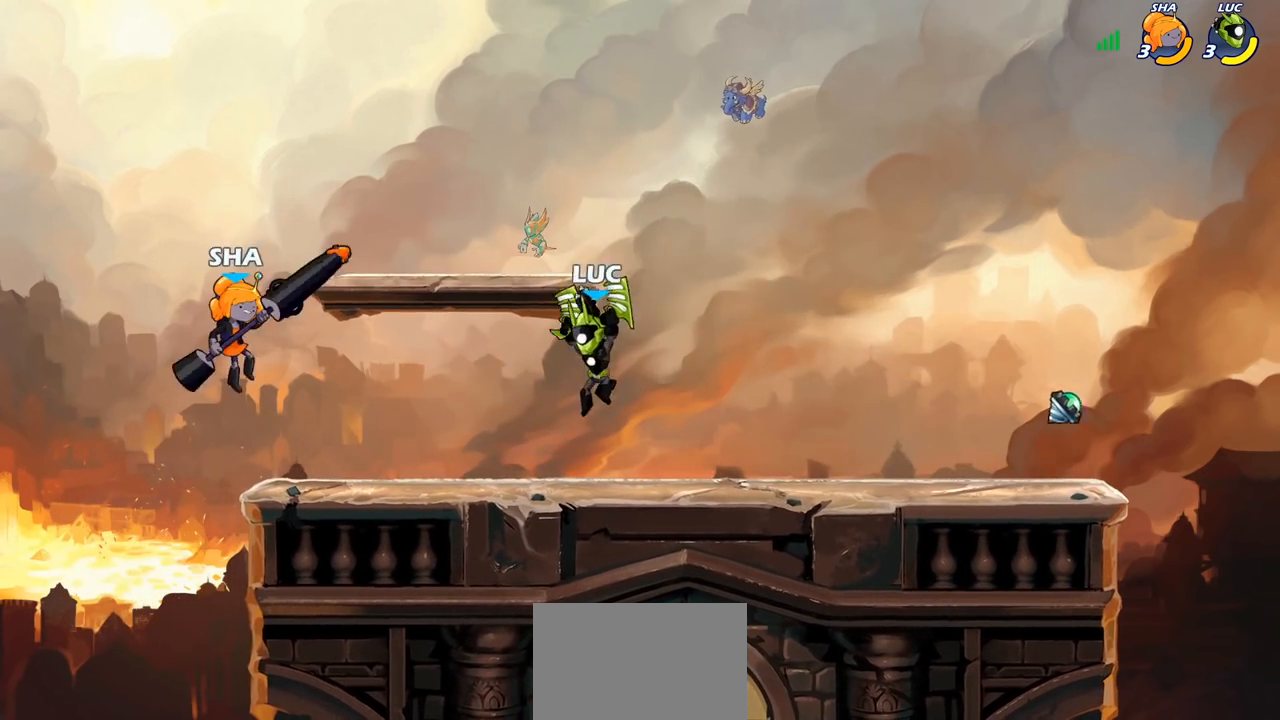
{"buttons": ["CIRCLE"], "left_stick": "center", "right_stick": "center", "events": [[67, "CROSS", "up"], [117, "R2", "down"], [150, "CIRCLE", "down"], [150, "left_stick", "center"], [250, "R2", "up"]]}